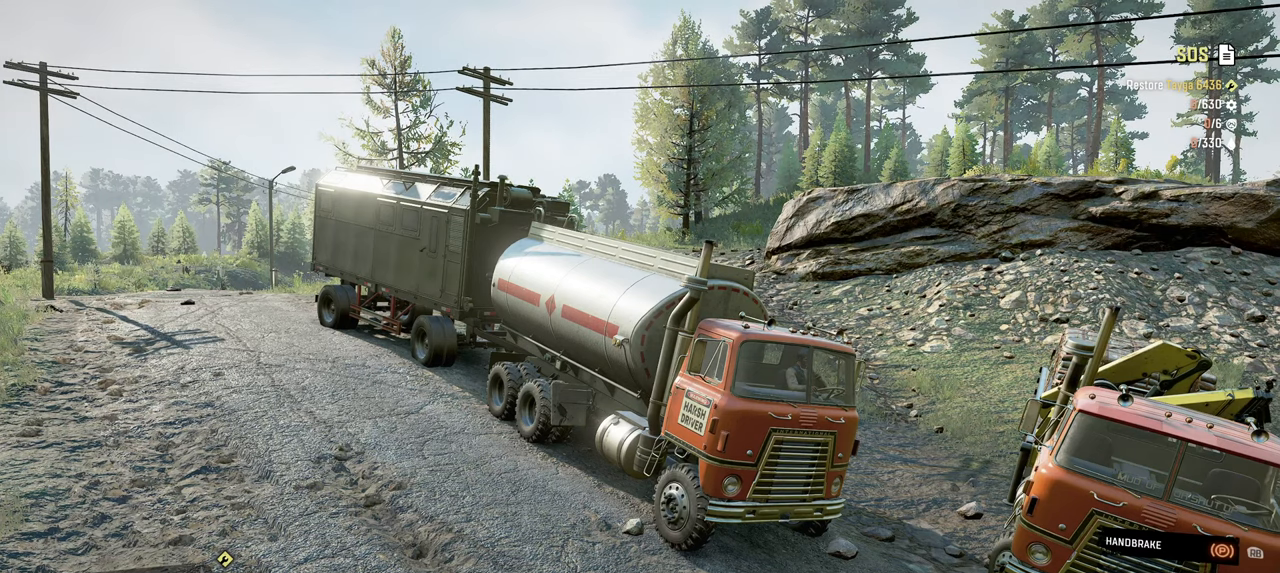
Gameplay with a controller (Xbox layout); each line is a JSON object with the inputs held at the frame after it. "events" lists button and stick changes between this image and that frame as [ms after this image, input, new state], when the widget could be followed in between.
{"buttons": [], "left_stick": "center", "right_stick": "center", "events": [[84, "right_stick", "center"], [200, "L1", "up"]]}
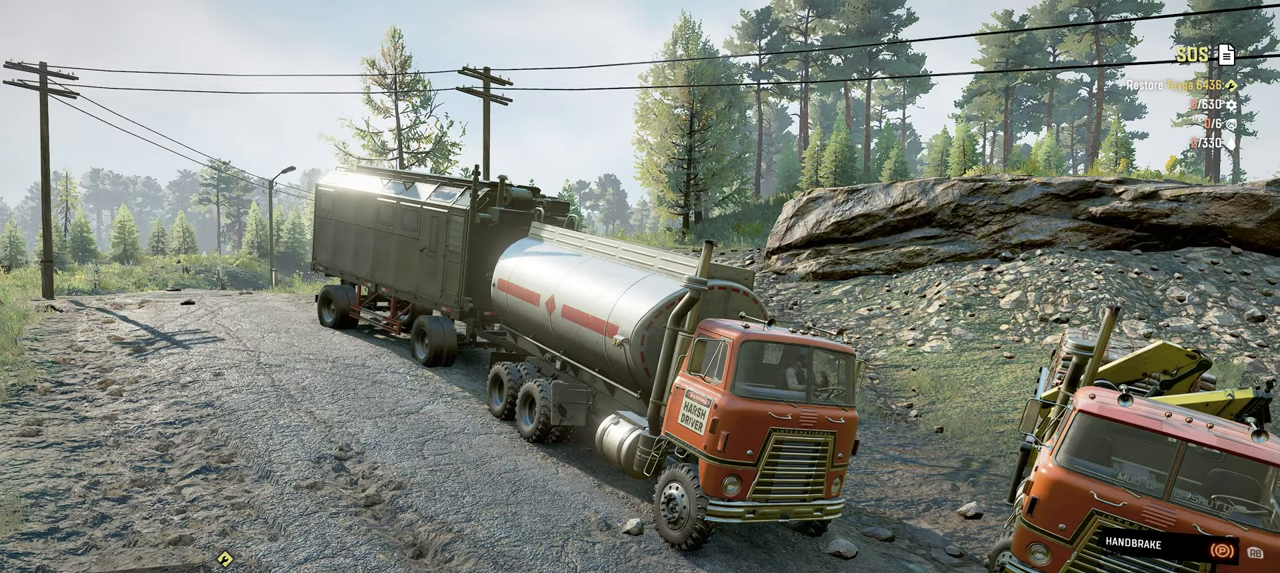
{"buttons": [], "left_stick": "center", "right_stick": "center", "events": []}
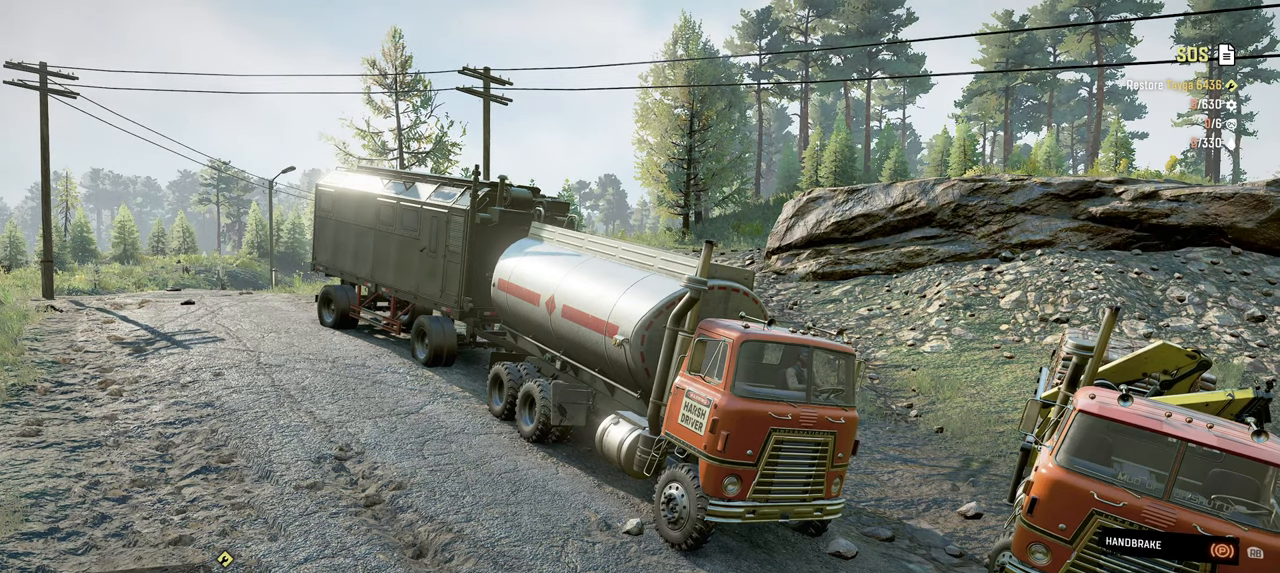
{"buttons": [], "left_stick": "center", "right_stick": "center", "events": []}
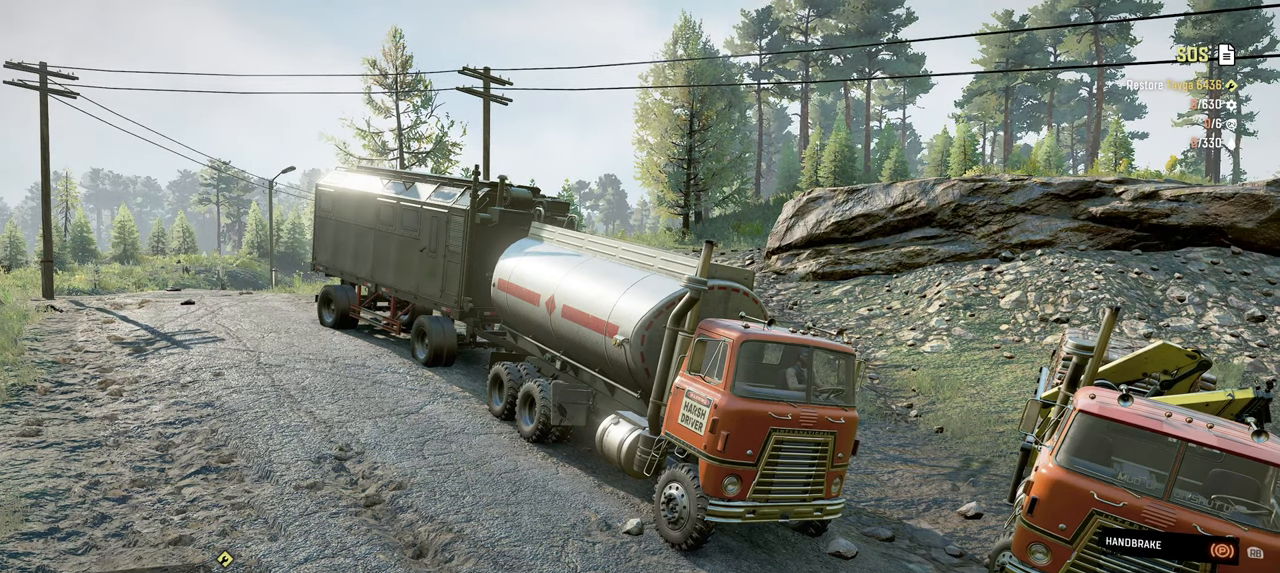
{"buttons": ["R2"], "left_stick": "center", "right_stick": "center", "events": [[417, "R2", "down"]]}
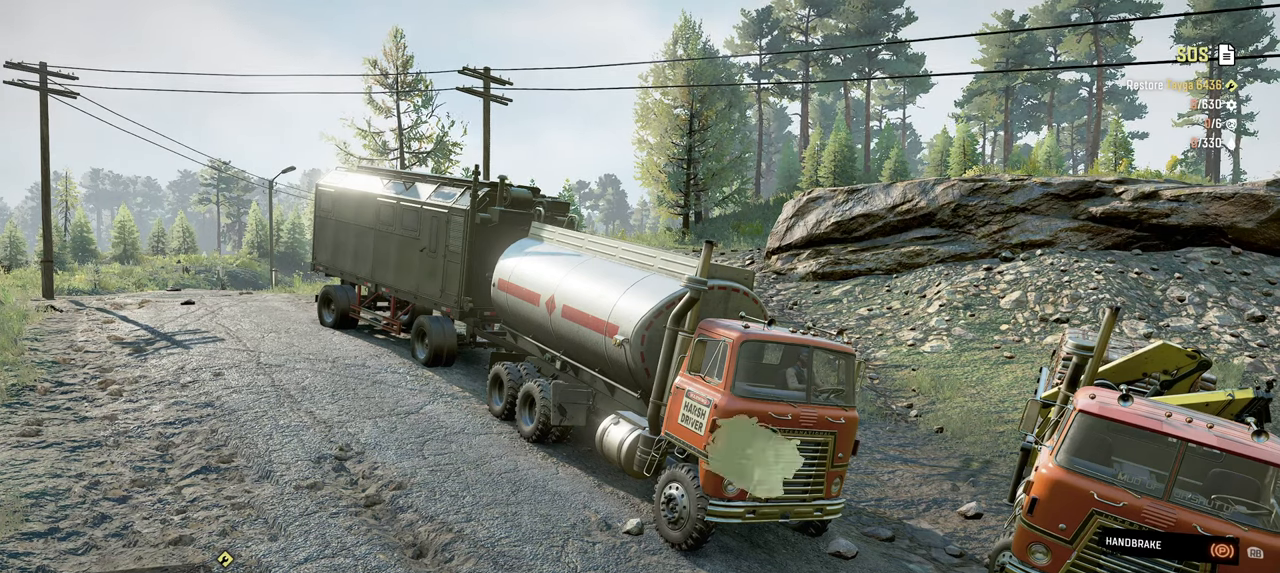
{"buttons": ["R2"], "left_stick": "center", "right_stick": "center", "events": []}
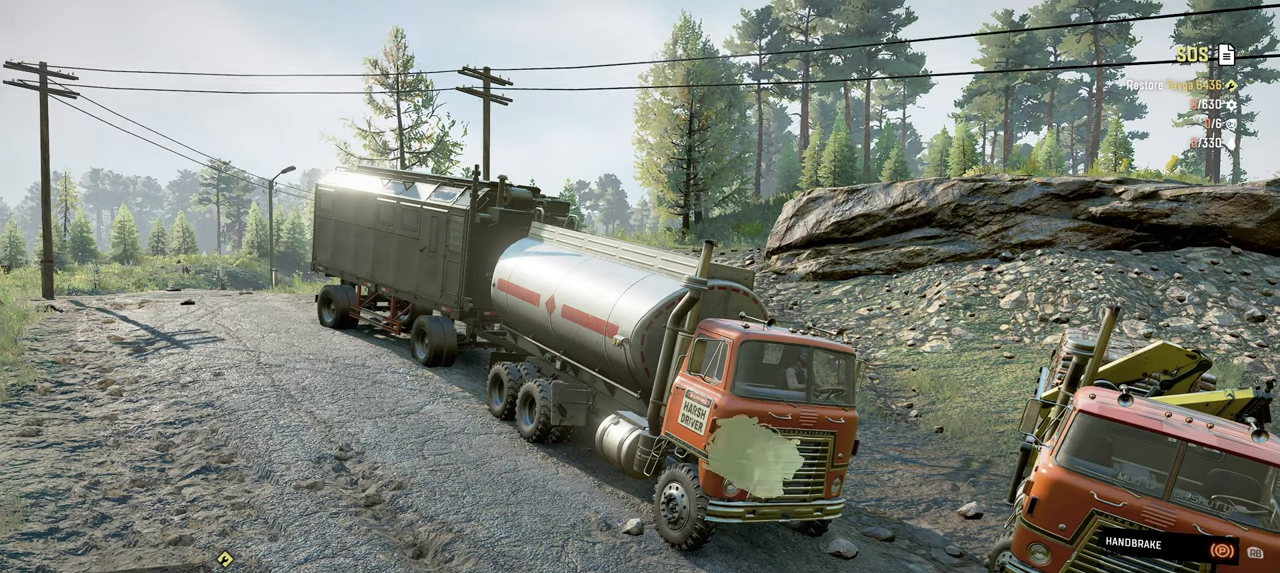
{"buttons": [], "left_stick": "center", "right_stick": "center", "events": [[84, "R2", "up"]]}
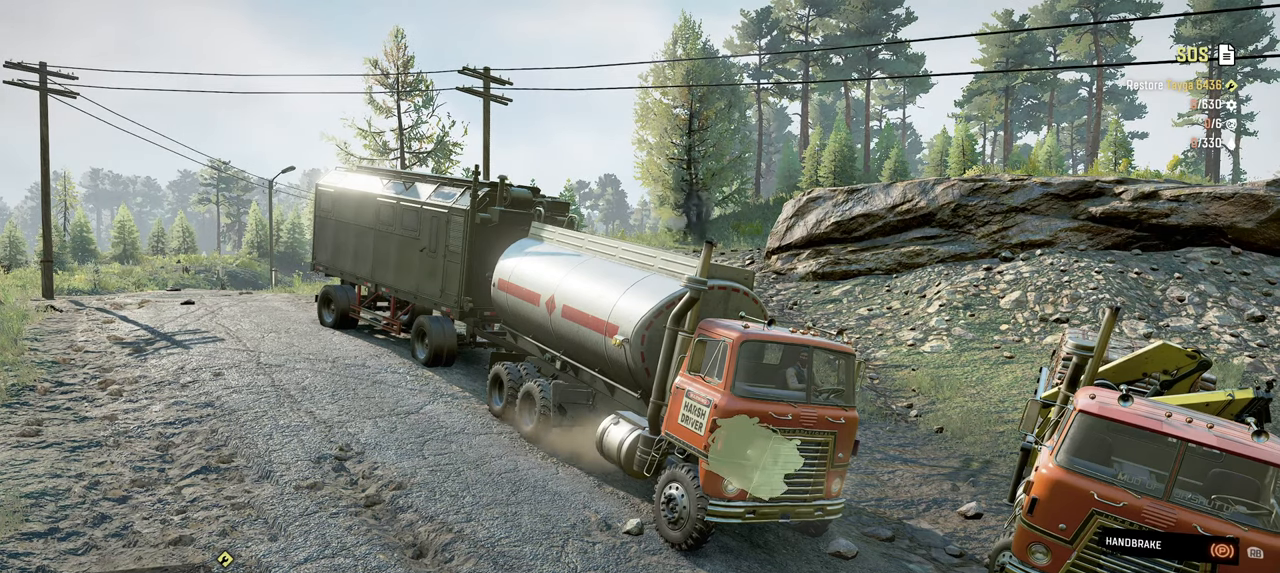
{"buttons": [], "left_stick": "center", "right_stick": "center", "events": []}
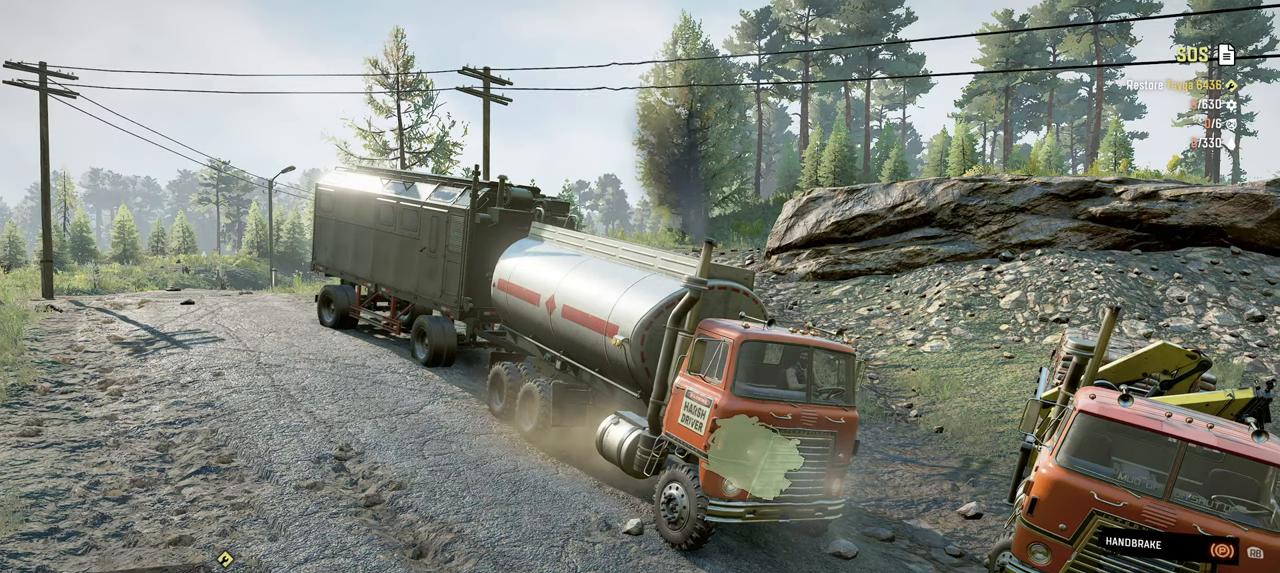
{"buttons": [], "left_stick": "center", "right_stick": "center", "events": []}
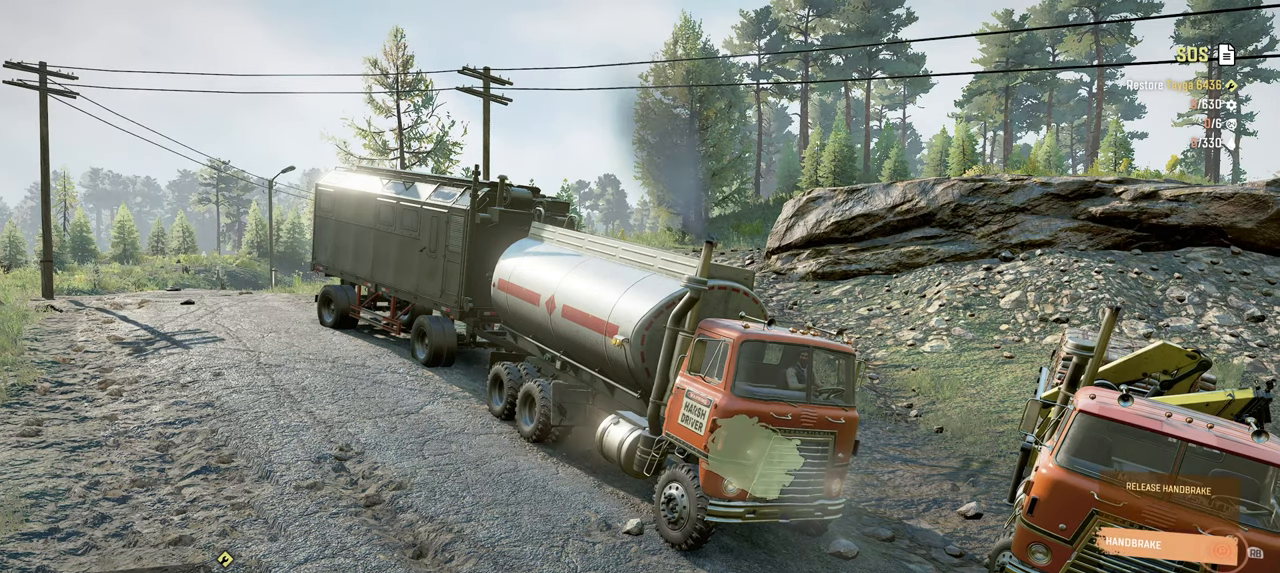
{"buttons": [], "left_stick": "center", "right_stick": "center", "events": []}
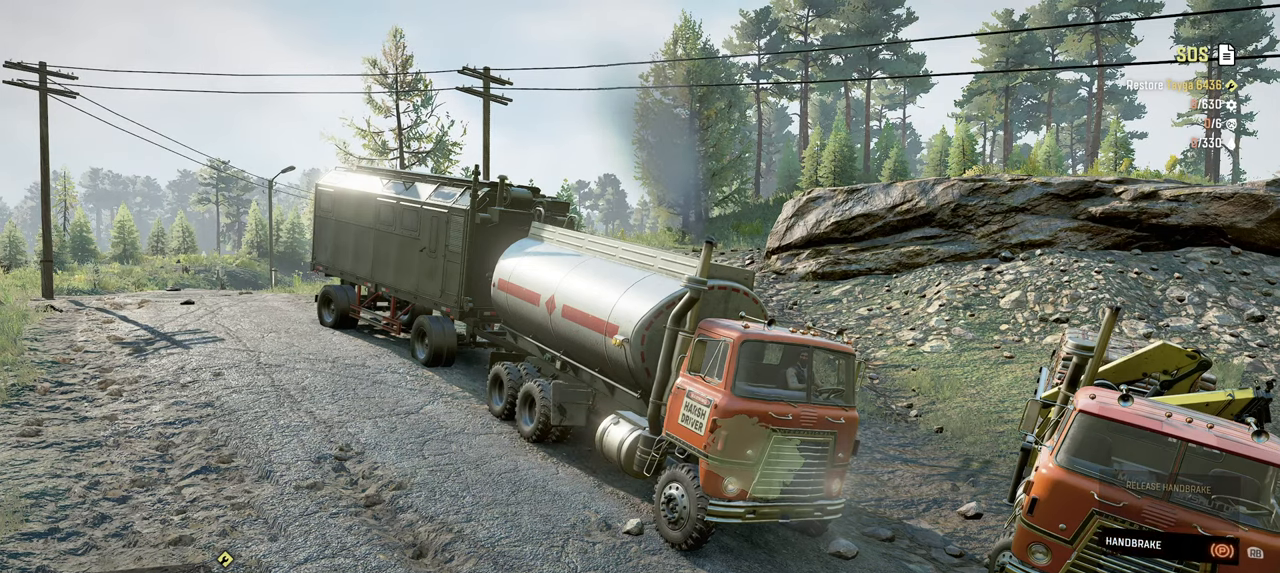
{"buttons": [], "left_stick": "center", "right_stick": "center", "events": []}
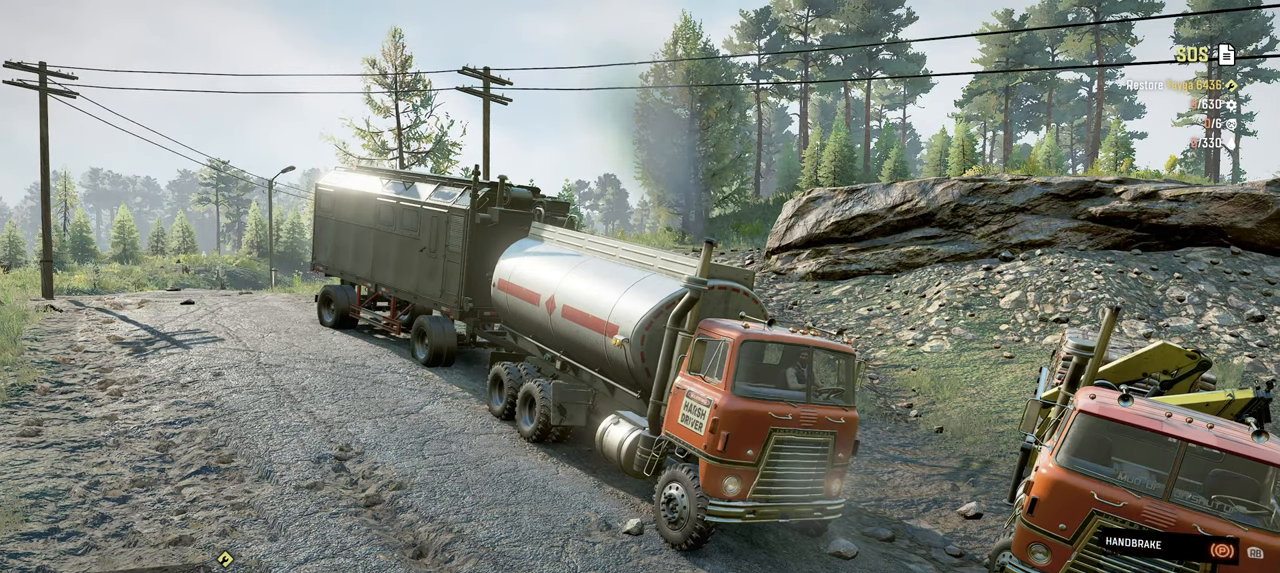
{"buttons": ["R2"], "left_stick": "center", "right_stick": "center", "events": [[300, "R2", "down"]]}
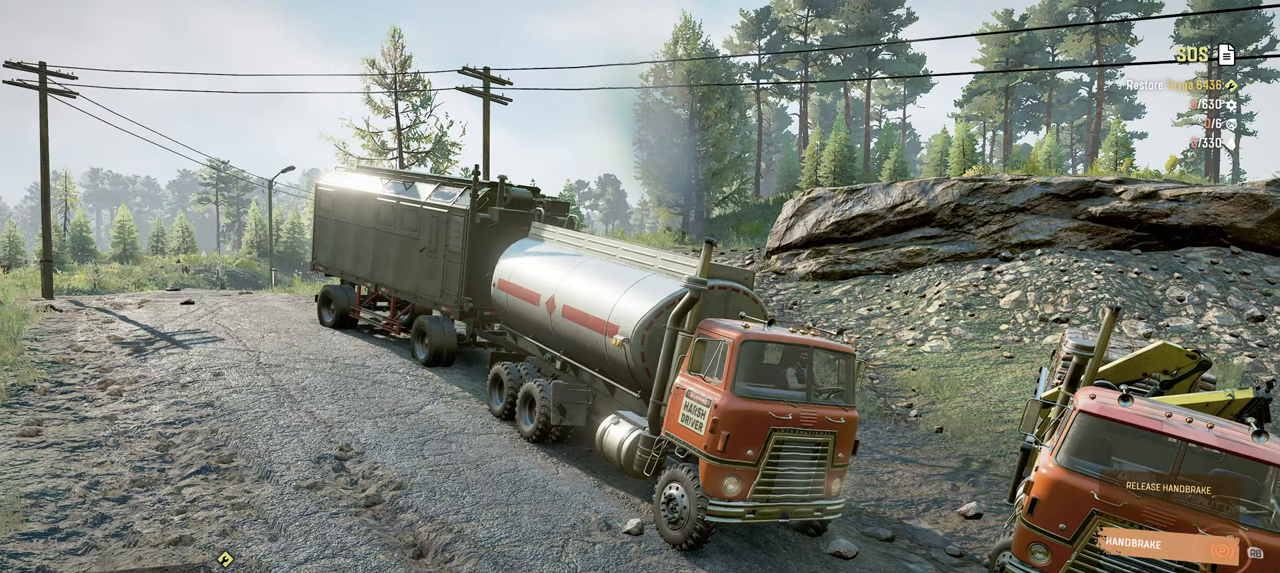
{"buttons": ["R2"], "left_stick": "center", "right_stick": "center", "events": []}
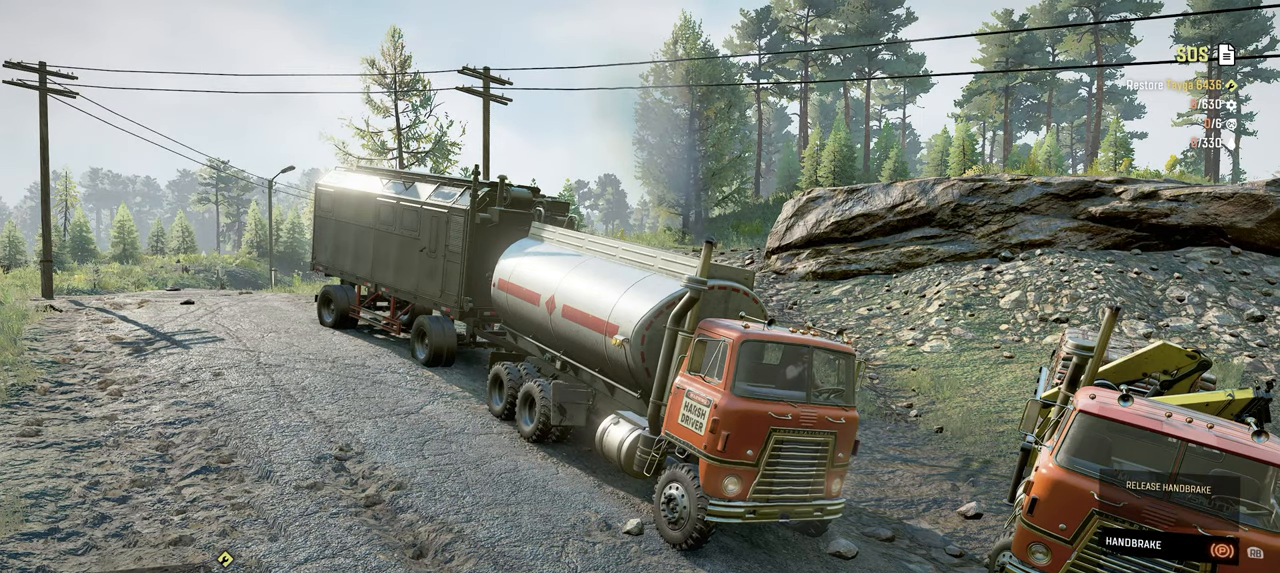
{"buttons": ["R2"], "left_stick": "center", "right_stick": "center", "events": []}
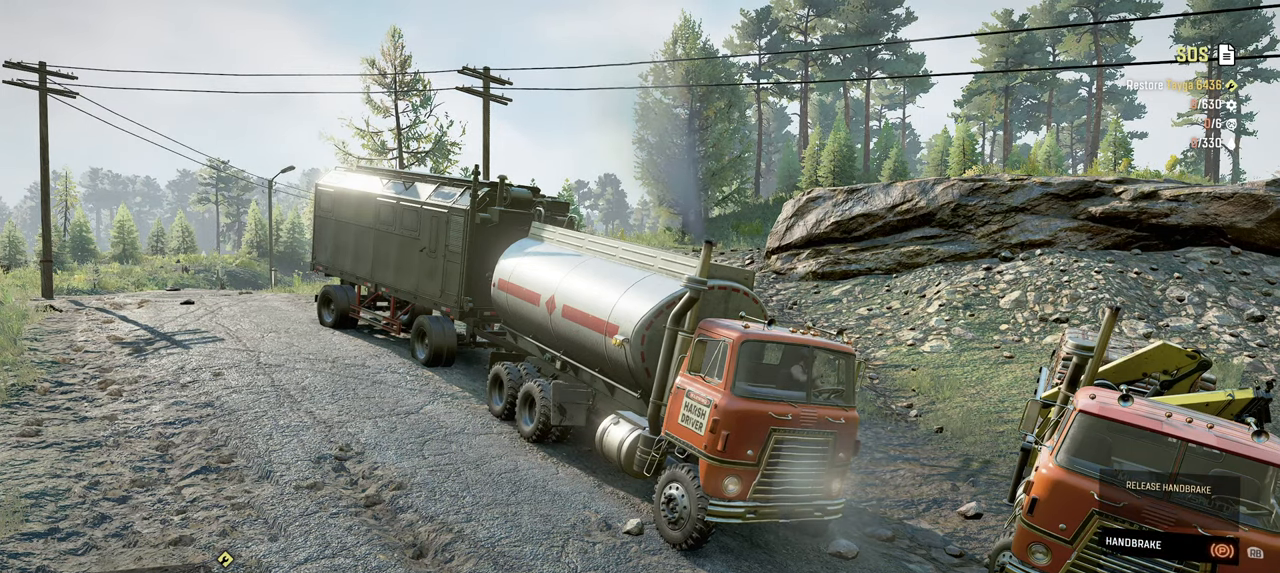
{"buttons": [], "left_stick": "center", "right_stick": "center", "events": [[167, "R2", "up"]]}
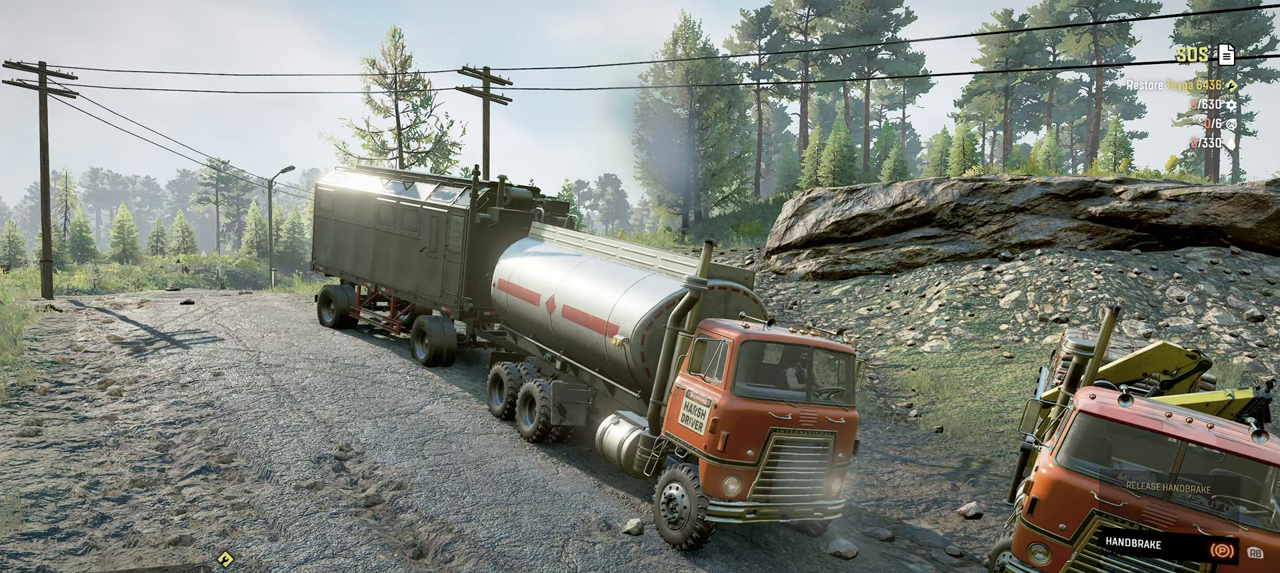
{"buttons": [], "left_stick": "center", "right_stick": "center", "events": []}
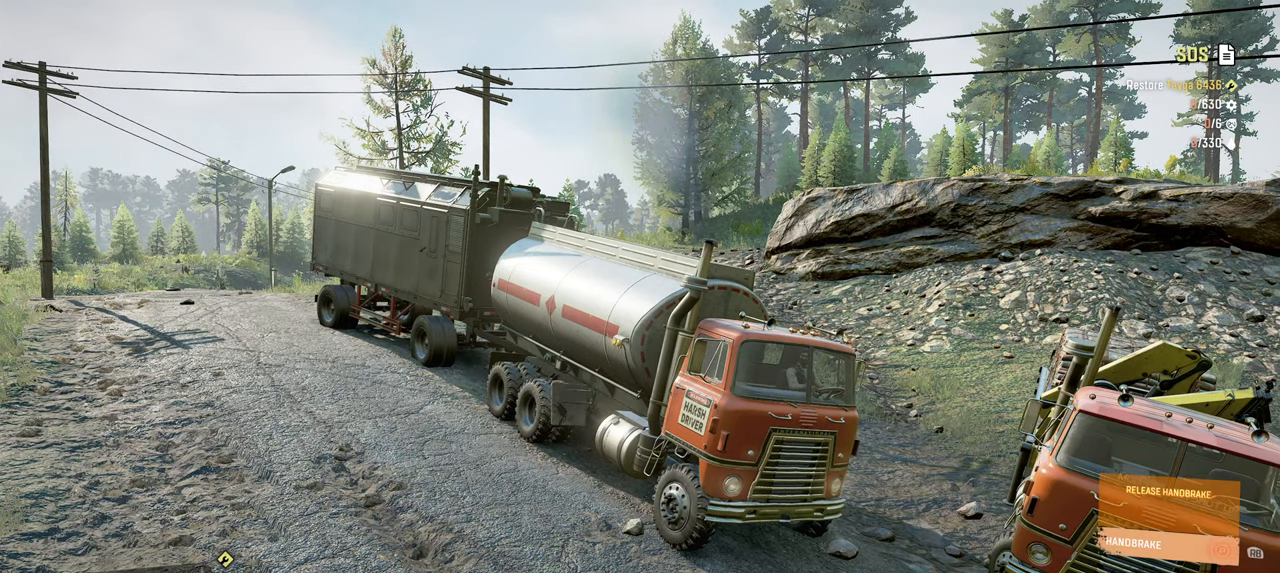
{"buttons": ["R2"], "left_stick": "center", "right_stick": "center", "events": [[384, "R2", "down"]]}
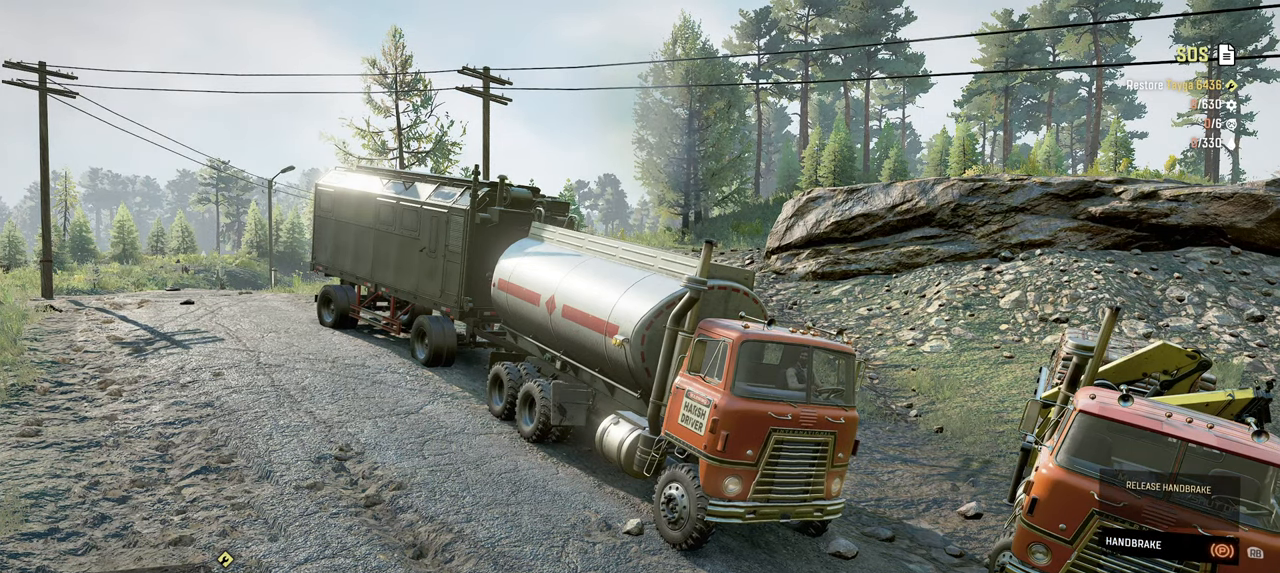
{"buttons": ["R2"], "left_stick": "center", "right_stick": "center", "events": []}
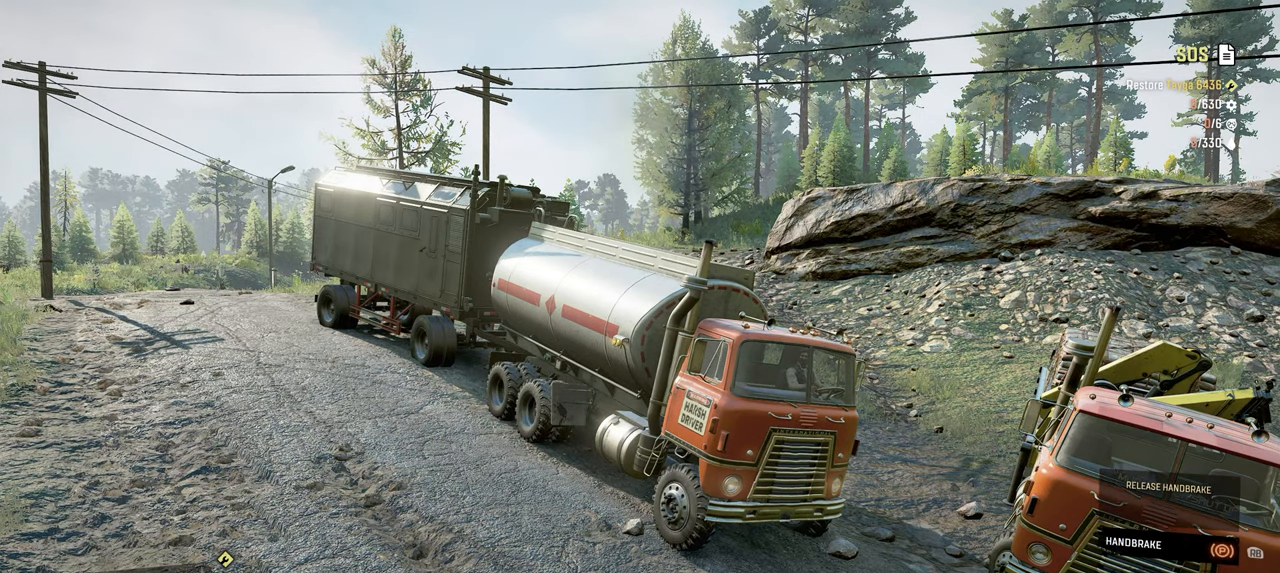
{"buttons": ["R2"], "left_stick": "center", "right_stick": "center", "events": []}
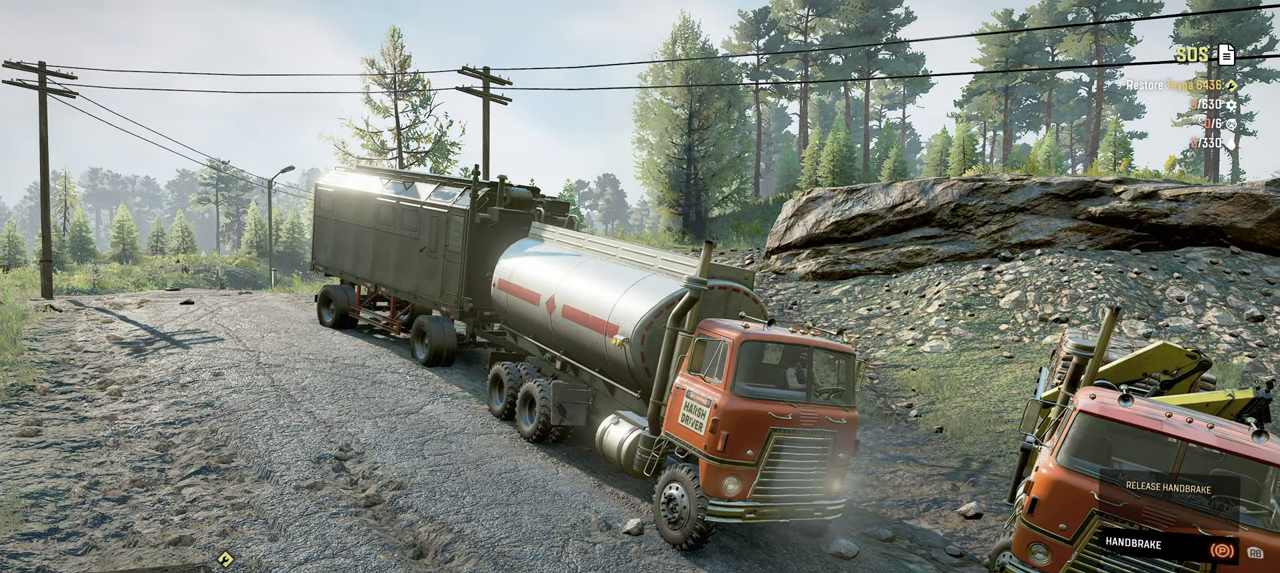
{"buttons": [], "left_stick": "center", "right_stick": "center", "events": [[350, "R2", "up"]]}
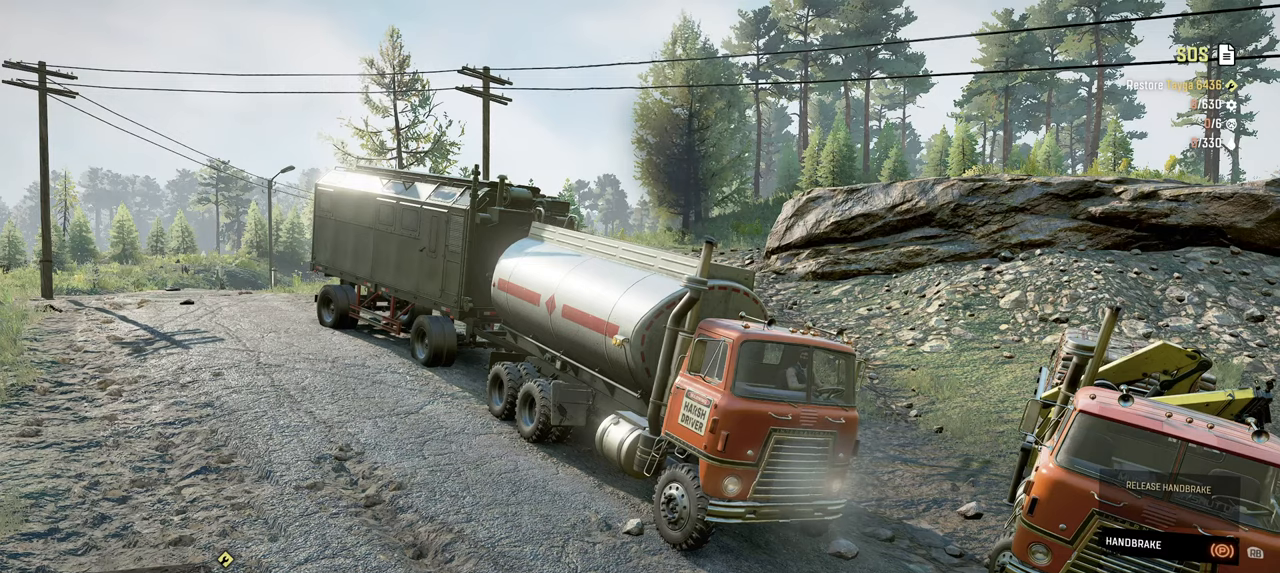
{"buttons": [], "left_stick": "center", "right_stick": "center", "events": []}
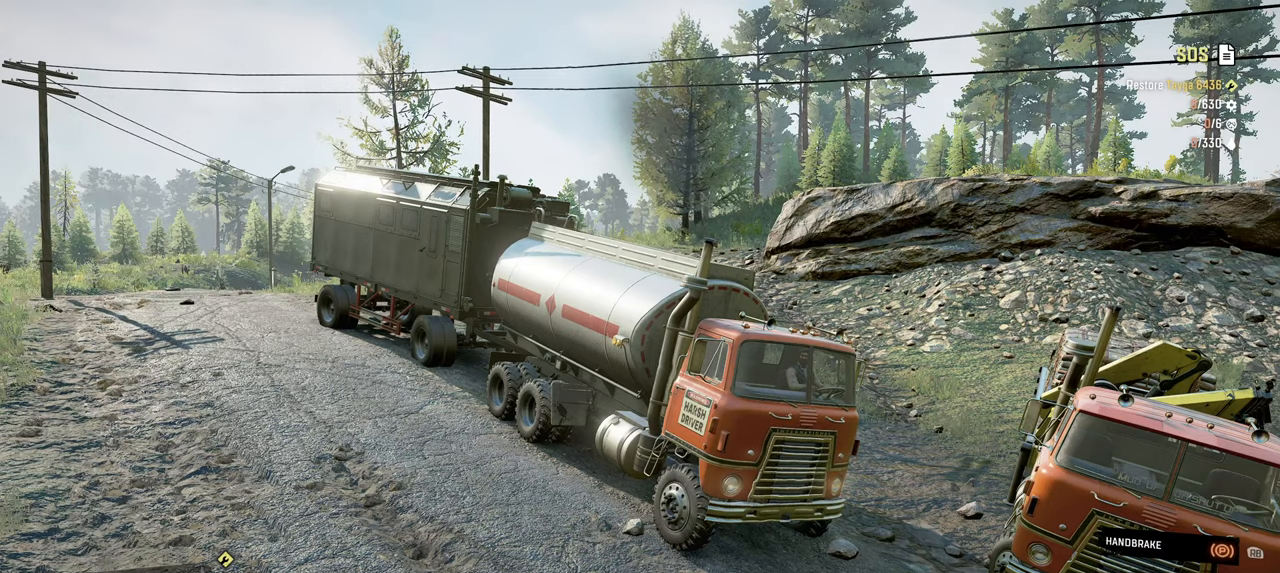
{"buttons": ["R2"], "left_stick": "center", "right_stick": "center", "events": [[467, "R2", "down"]]}
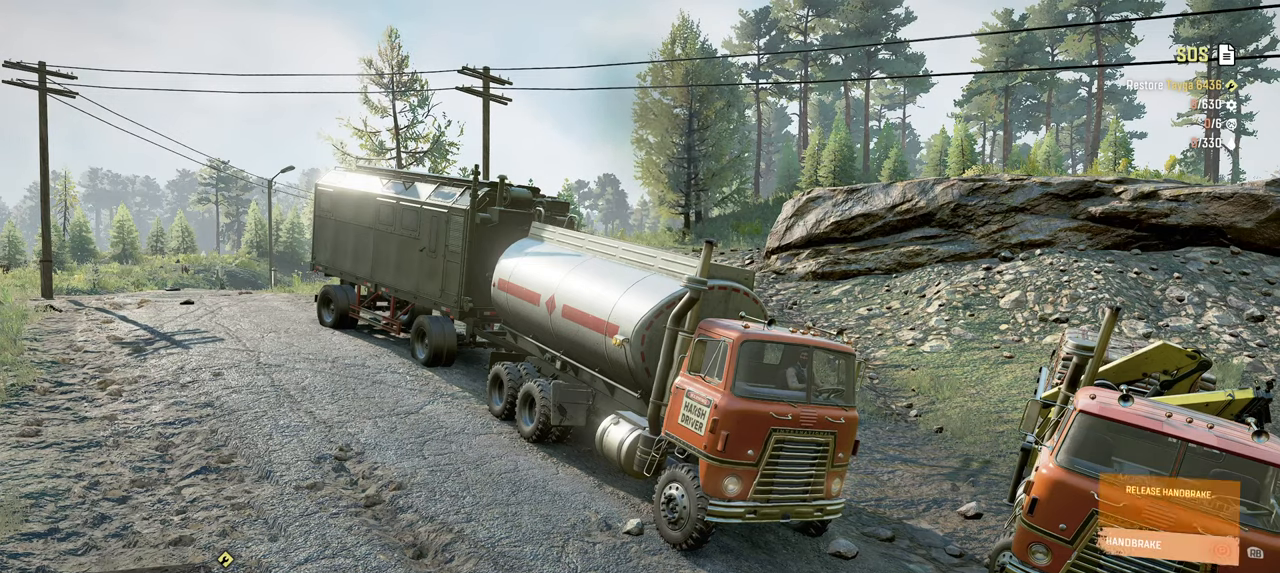
{"buttons": ["R2"], "left_stick": "center", "right_stick": "center", "events": []}